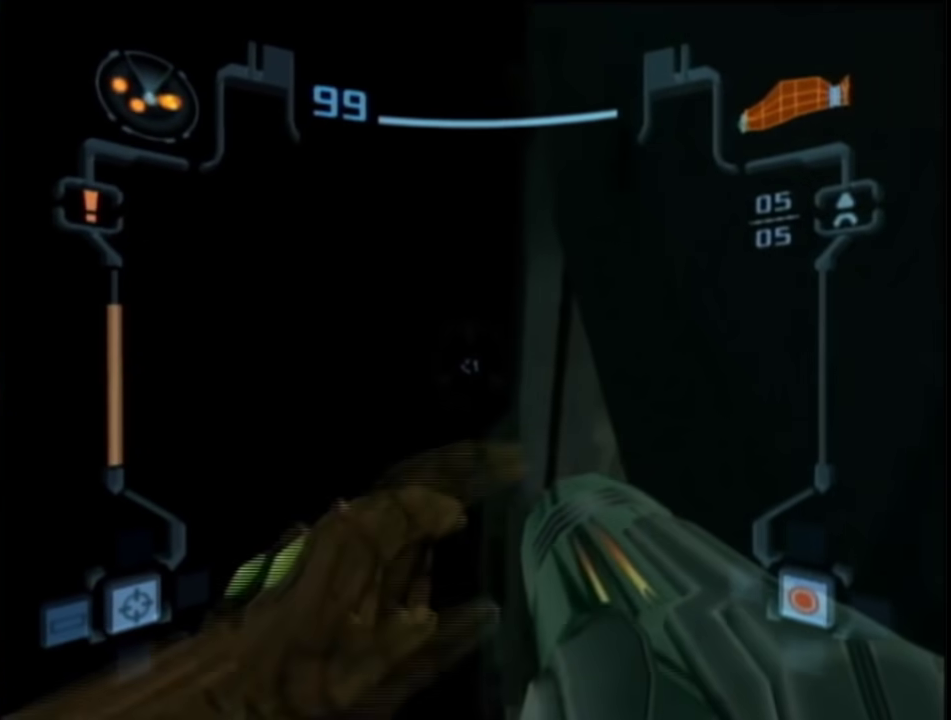
Gameplay with a controller (Nintendo layout); each line is a JSON object with the inputs held at the frame after it. "events" lists button and stick changes between this image and that frame as [ms after this image, input, new state], when the widget could be followed in between. This overlay highlights the sticks when they move; stick clicks (L3 R3) are not distinguishable. Not read: L3 R3 Y other_buttons.
{"buttons": ["L1"], "left_stick": "center", "right_stick": "center", "events": [[83, "left_stick", "center"]]}
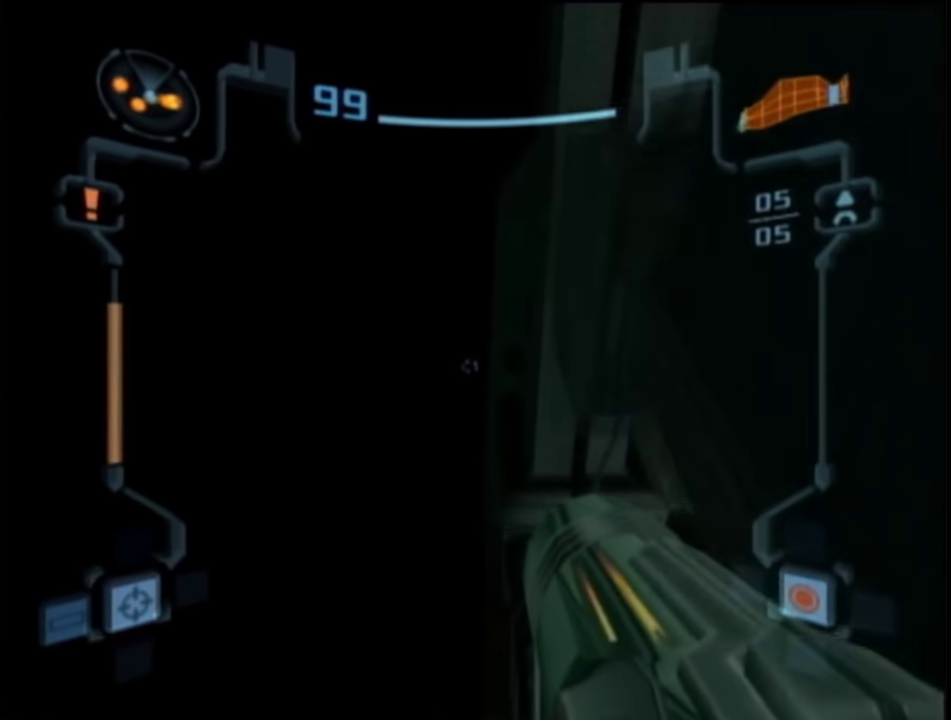
{"buttons": ["L1"], "left_stick": "down", "right_stick": "center", "events": [[83, "B", "down"], [217, "B", "up"], [283, "left_stick", "down"]]}
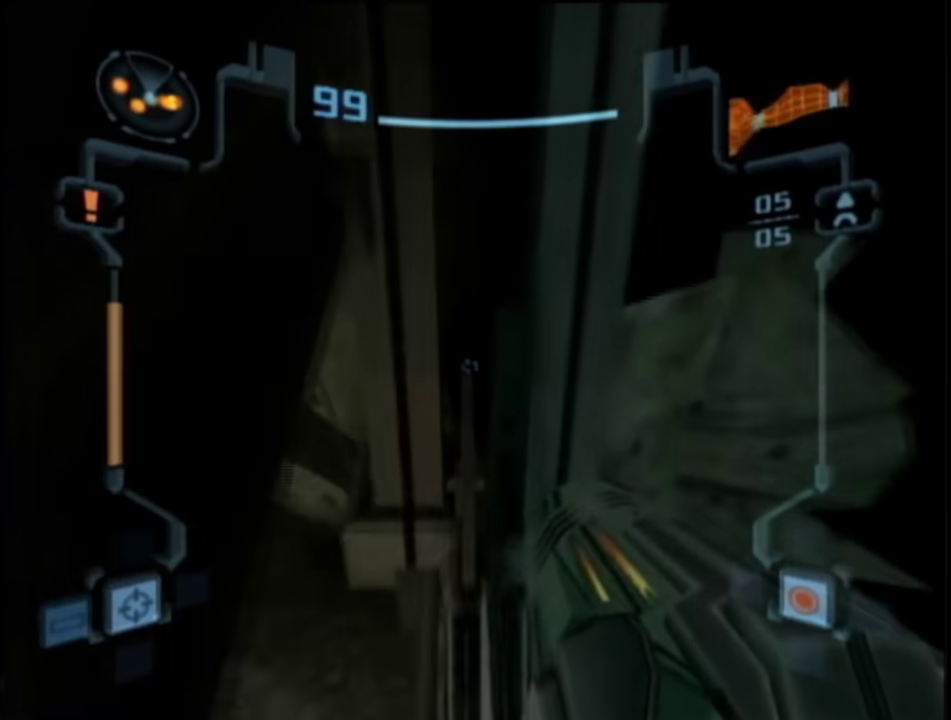
{"buttons": ["B", "L1"], "left_stick": "down", "right_stick": "center", "events": [[500, "B", "down"]]}
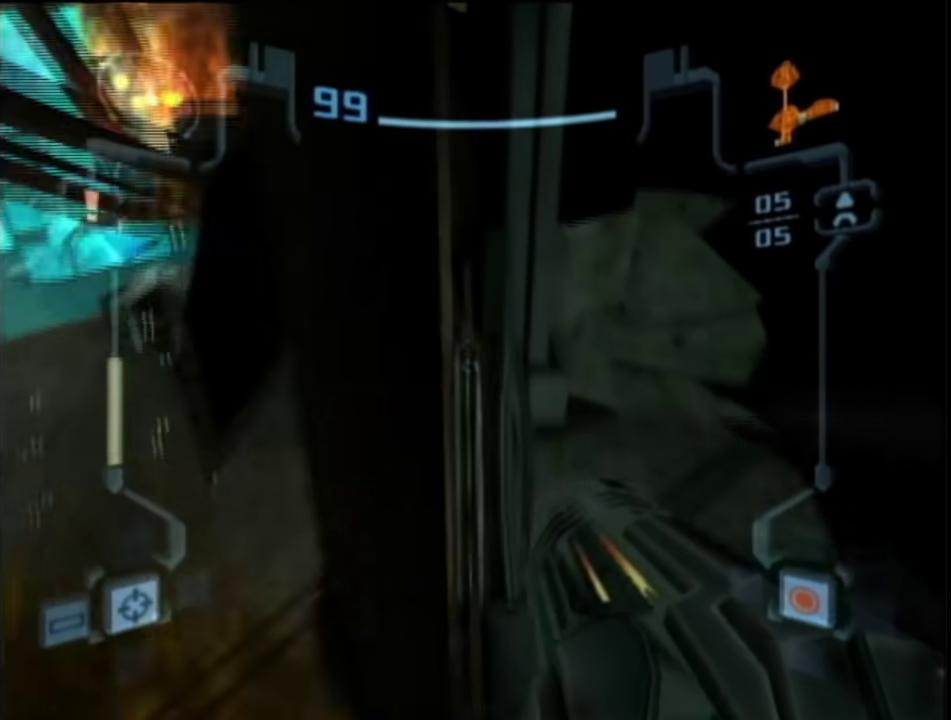
{"buttons": ["L1"], "left_stick": "down-right", "right_stick": "center", "events": [[217, "B", "up"], [333, "left_stick", "down-right"]]}
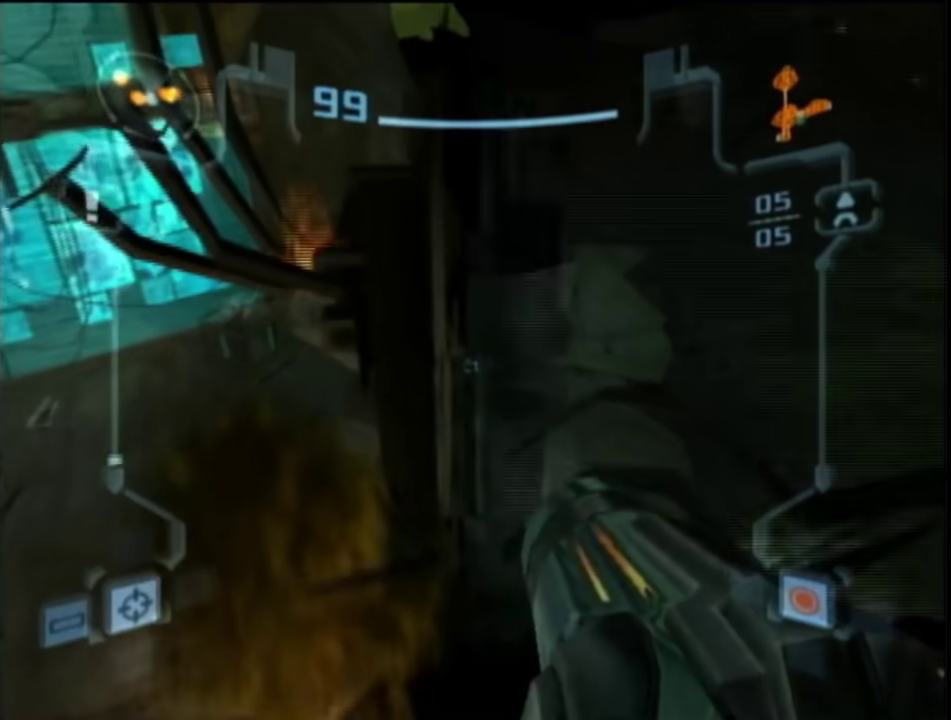
{"buttons": ["B", "L1"], "left_stick": "center", "right_stick": "center", "events": [[67, "left_stick", "down"], [283, "left_stick", "center"], [367, "left_stick", "left"], [433, "B", "down"], [433, "left_stick", "center"]]}
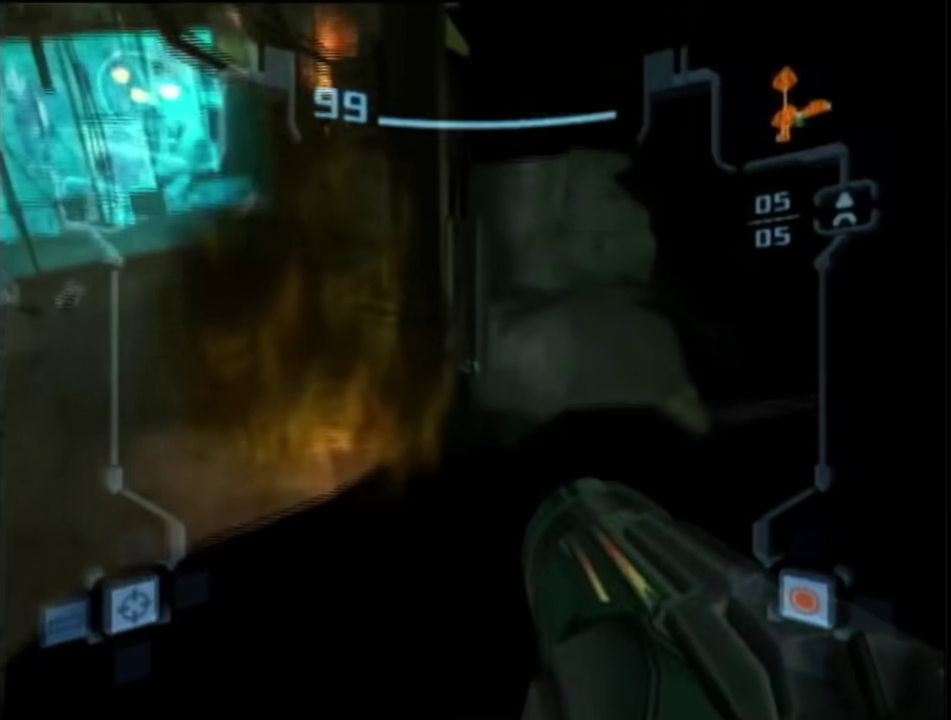
{"buttons": ["L1"], "left_stick": "center", "right_stick": "center", "events": [[100, "B", "up"], [100, "left_stick", "down-right"], [250, "left_stick", "center"], [317, "left_stick", "left"], [383, "B", "down"], [383, "left_stick", "center"], [500, "B", "up"]]}
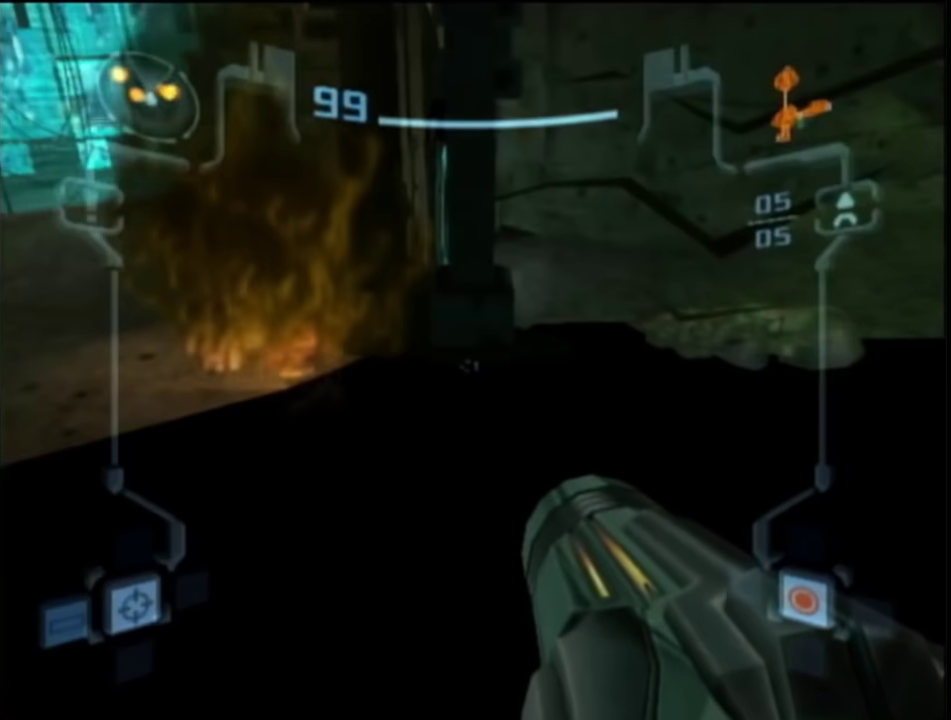
{"buttons": ["B", "L1"], "left_stick": "center", "right_stick": "center", "events": [[67, "left_stick", "left"], [133, "B", "down"], [133, "left_stick", "center"], [250, "B", "up"], [467, "B", "down"]]}
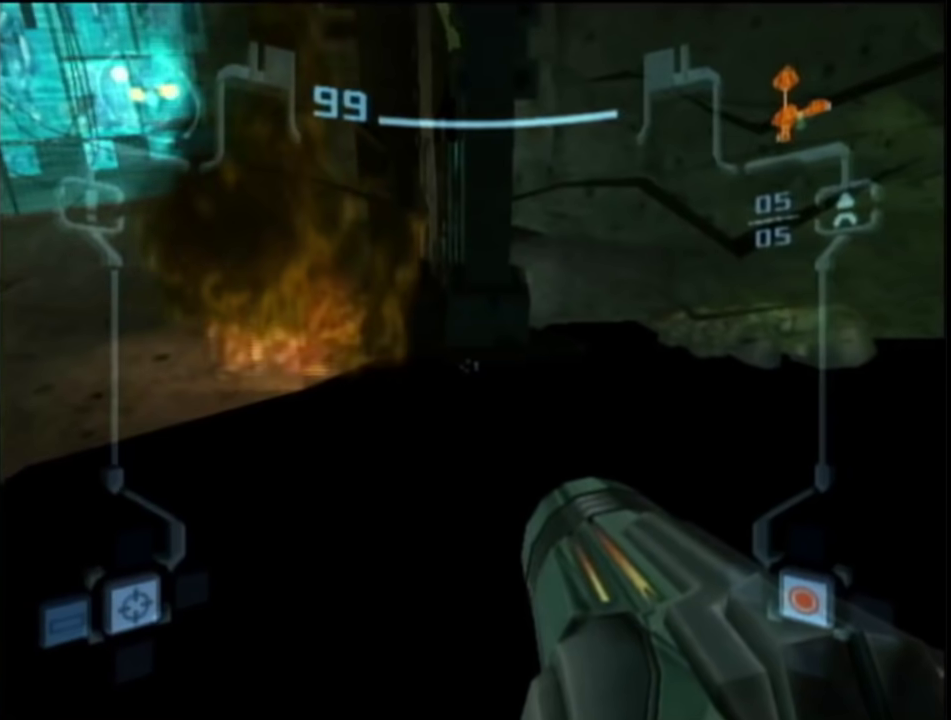
{"buttons": ["L1"], "left_stick": "right", "right_stick": "center", "events": [[83, "B", "up"], [333, "left_stick", "left"], [467, "left_stick", "right"]]}
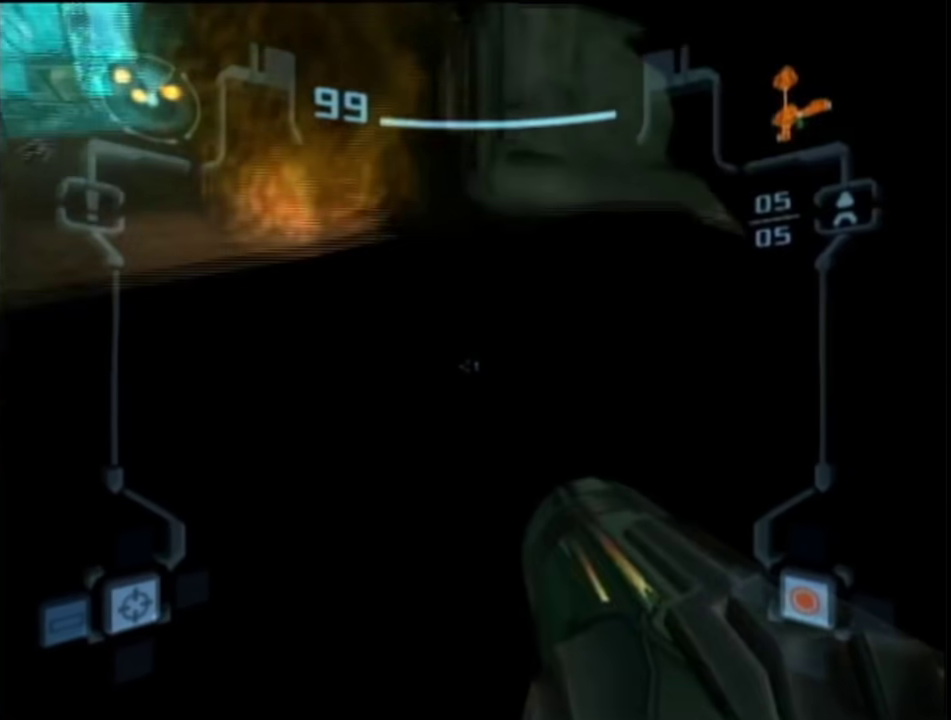
{"buttons": ["L1"], "left_stick": "center", "right_stick": "center", "events": [[183, "left_stick", "center"], [250, "left_stick", "left"], [317, "B", "down"], [317, "left_stick", "center"], [467, "B", "up"]]}
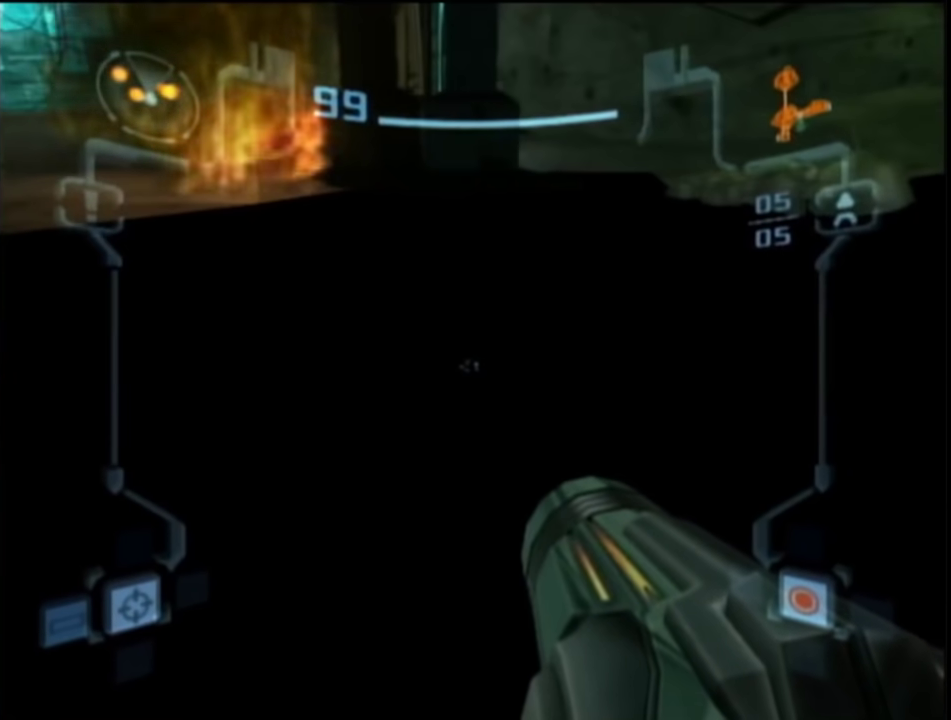
{"buttons": ["B", "L1"], "left_stick": "center", "right_stick": "center", "events": [[33, "left_stick", "left"], [100, "B", "down"], [100, "left_stick", "center"], [250, "B", "up"], [350, "left_stick", "left"], [383, "B", "down"], [400, "left_stick", "center"]]}
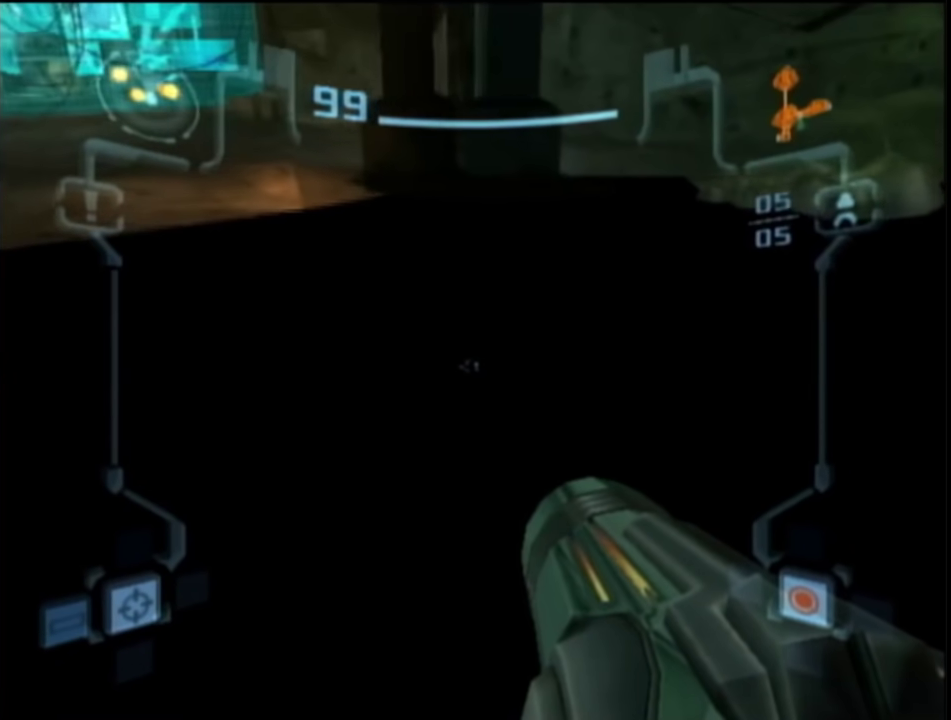
{"buttons": ["L1"], "left_stick": "center", "right_stick": "center", "events": [[33, "B", "up"], [350, "B", "down"], [500, "B", "up"]]}
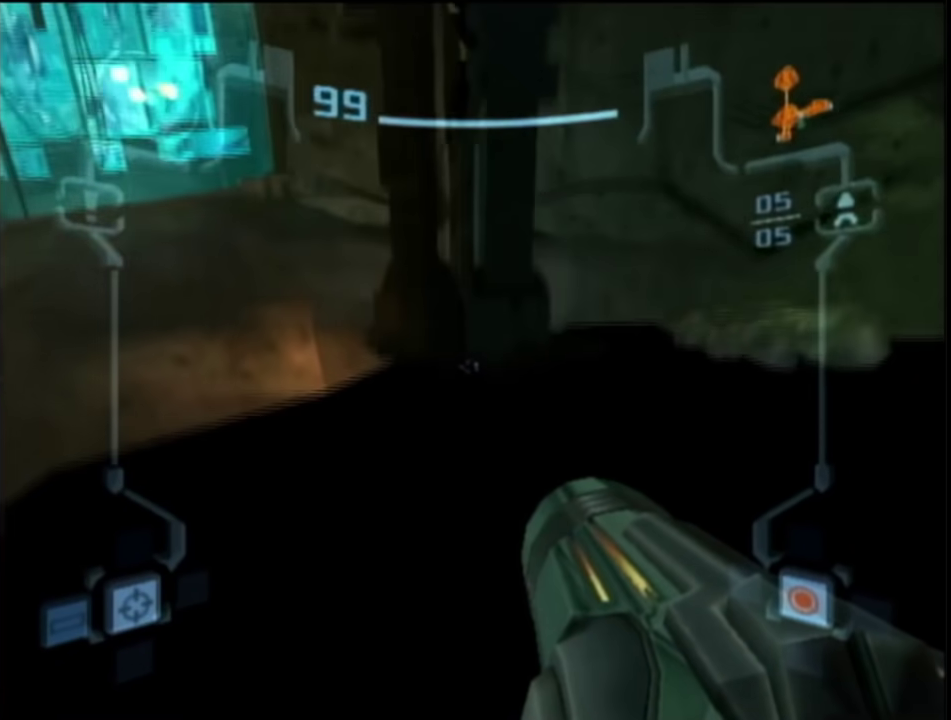
{"buttons": ["L1"], "left_stick": "center", "right_stick": "center", "events": [[217, "left_stick", "right"], [283, "left_stick", "center"], [333, "left_stick", "left"], [367, "B", "down"], [400, "left_stick", "center"], [500, "B", "up"]]}
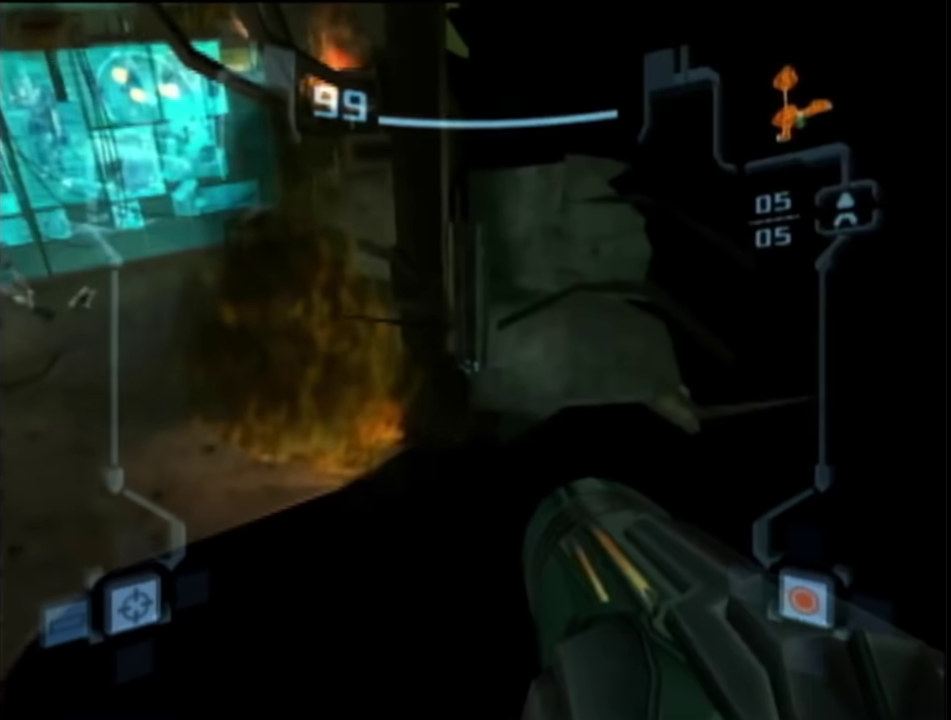
{"buttons": ["L1"], "left_stick": "center", "right_stick": "center", "events": [[250, "B", "down"], [400, "B", "up"]]}
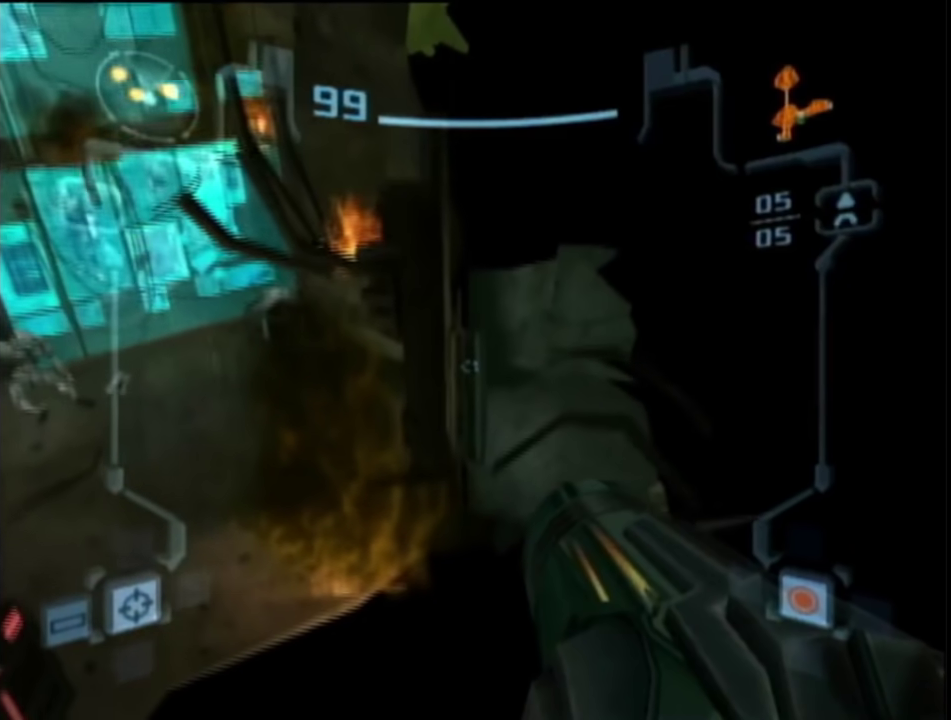
{"buttons": ["L1", "R1"], "left_stick": "left", "right_stick": "center", "events": [[183, "left_stick", "right"], [250, "left_stick", "center"], [383, "R1", "down"], [383, "left_stick", "left"]]}
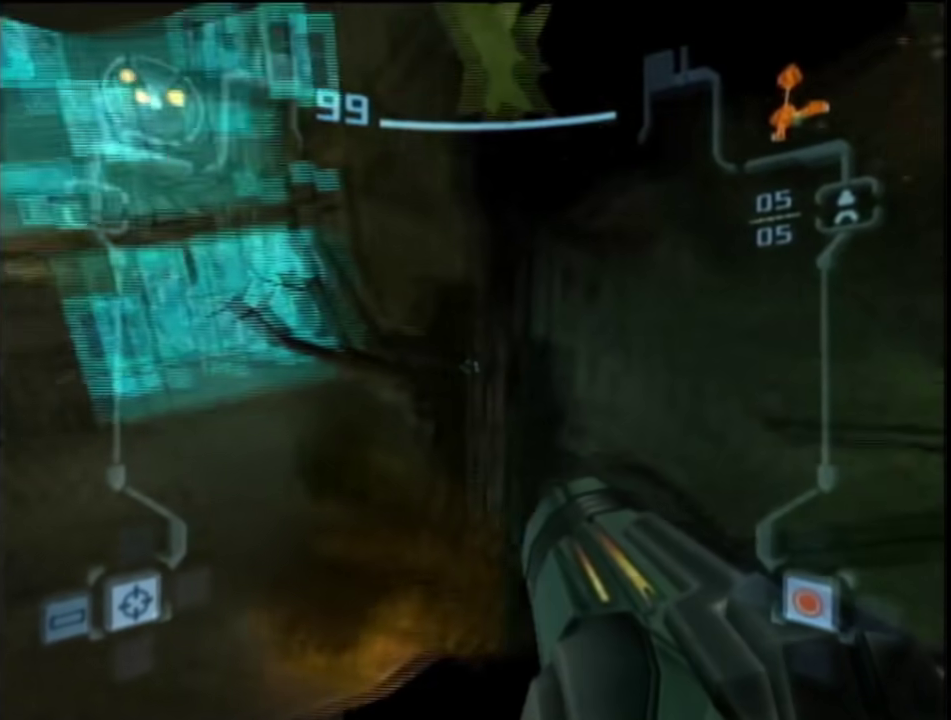
{"buttons": ["L1", "R1"], "left_stick": "up-left", "right_stick": "center", "events": [[500, "left_stick", "up-left"]]}
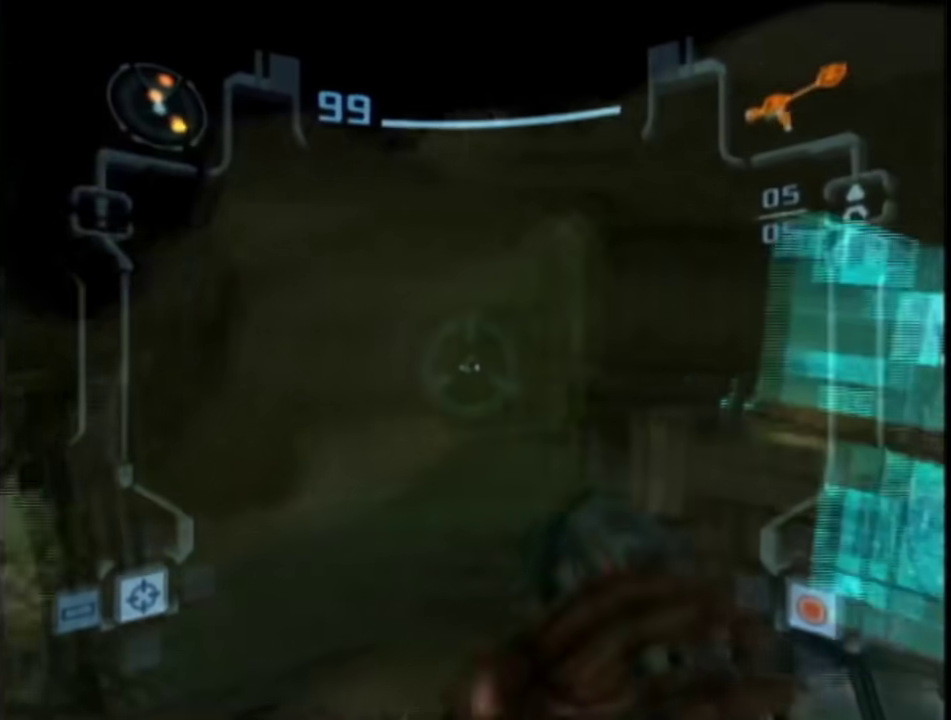
{"buttons": ["L1"], "left_stick": "up", "right_stick": "center", "events": [[250, "left_stick", "up"], [350, "R1", "up"], [383, "left_stick", "center"], [500, "left_stick", "up"]]}
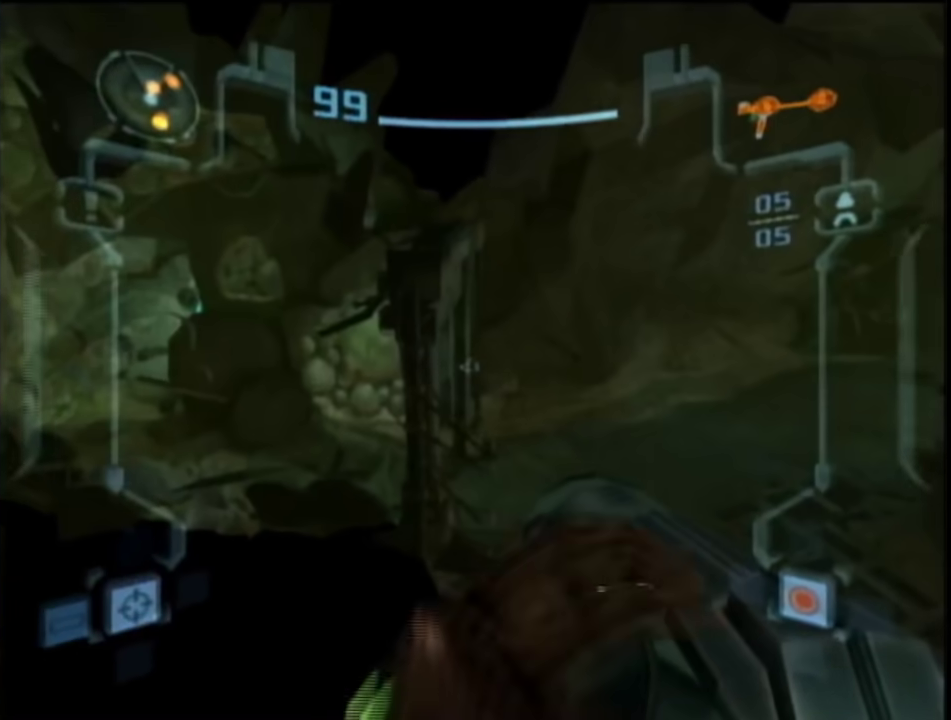
{"buttons": ["B", "L1"], "left_stick": "center", "right_stick": "center", "events": [[67, "B", "down"], [67, "left_stick", "center"], [183, "B", "up"], [400, "B", "down"]]}
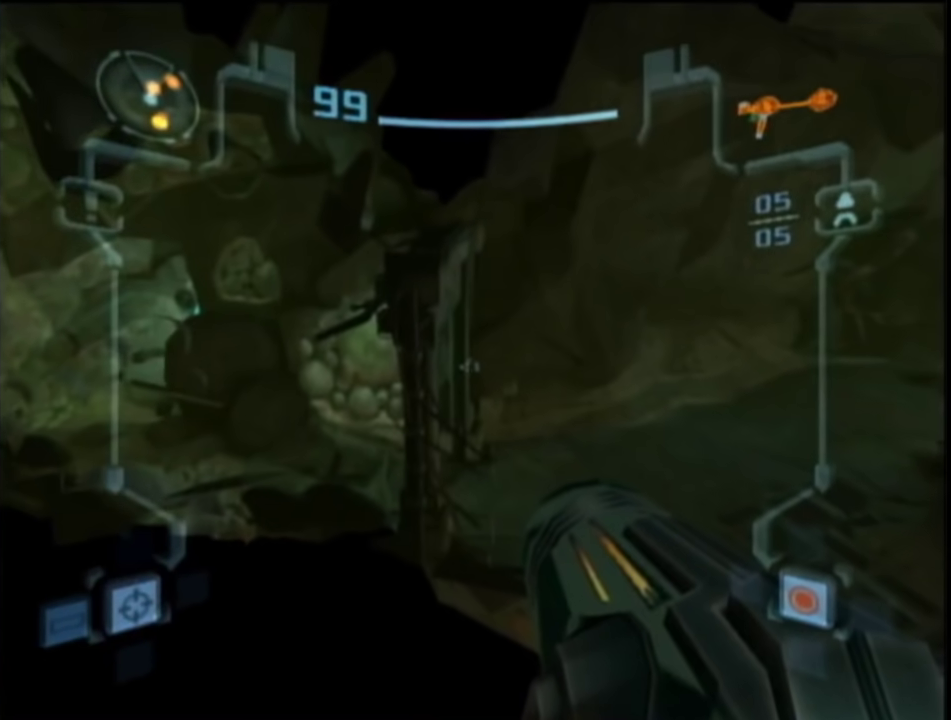
{"buttons": ["L1"], "left_stick": "down-left", "right_stick": "center", "events": [[67, "B", "up"], [467, "left_stick", "down-left"]]}
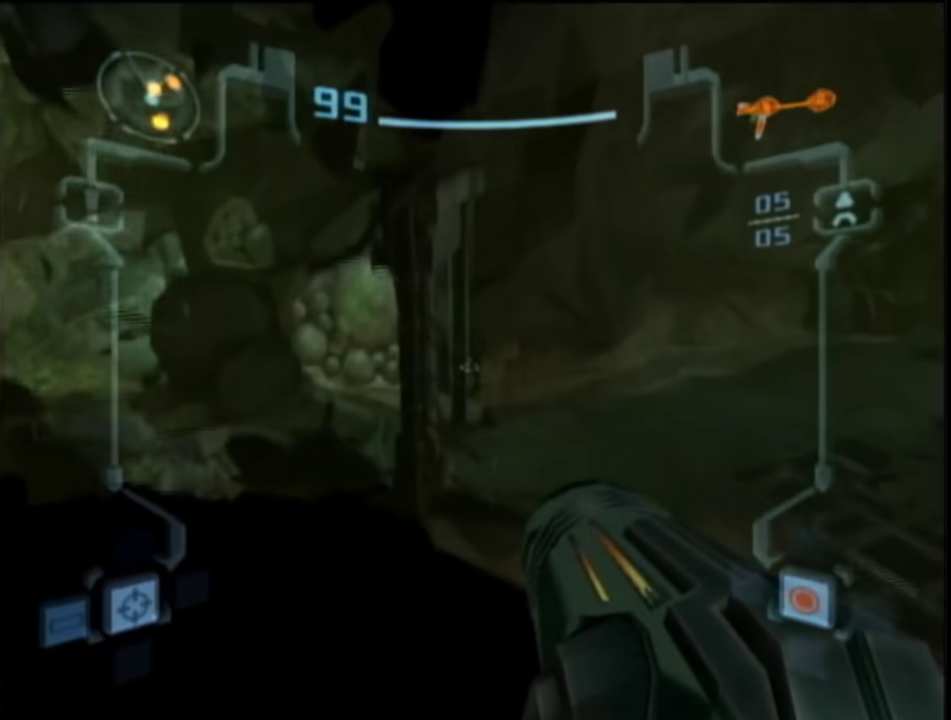
{"buttons": ["B", "L1"], "left_stick": "center", "right_stick": "center", "events": [[100, "left_stick", "center"], [250, "B", "down"], [400, "B", "up"], [500, "B", "down"]]}
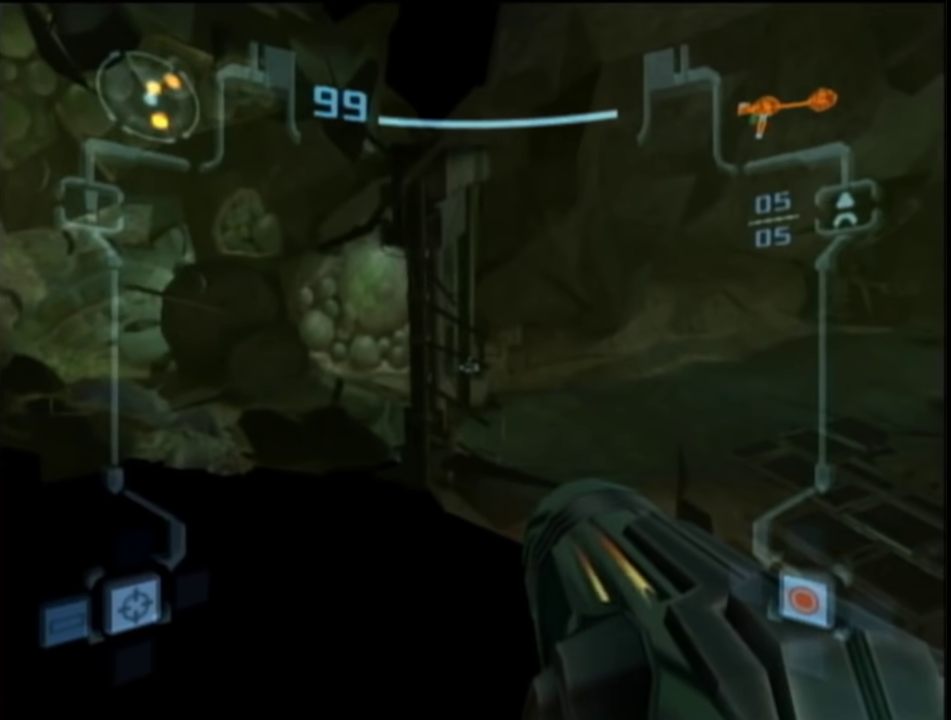
{"buttons": ["L1"], "left_stick": "center", "right_stick": "center", "events": [[150, "B", "up"], [283, "B", "down"], [450, "B", "up"]]}
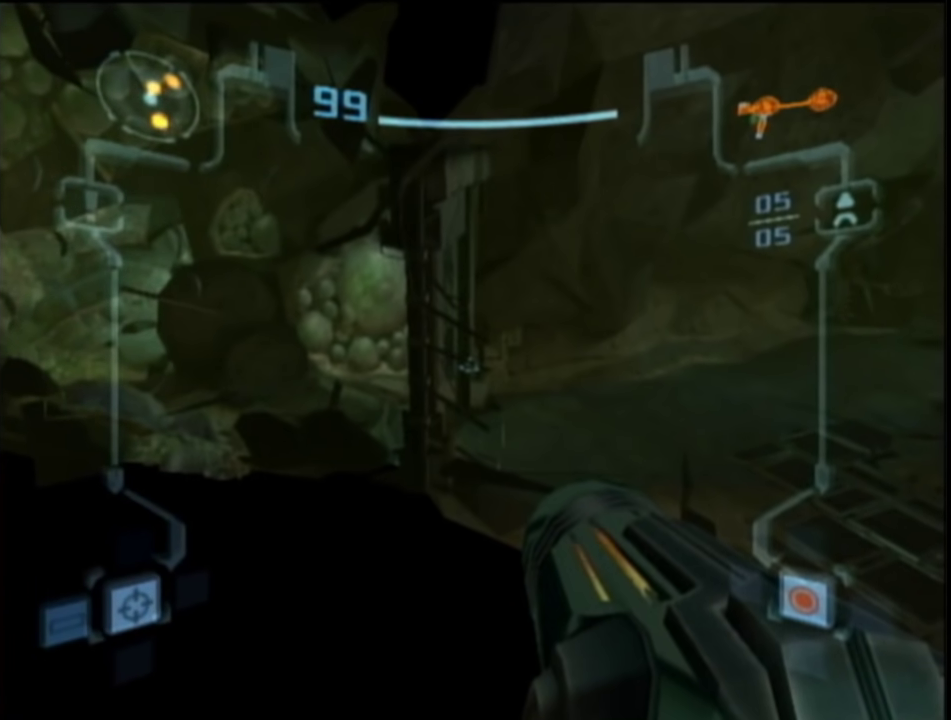
{"buttons": ["B", "L1"], "left_stick": "center", "right_stick": "center", "events": [[117, "B", "down"], [283, "B", "up"], [400, "B", "down"]]}
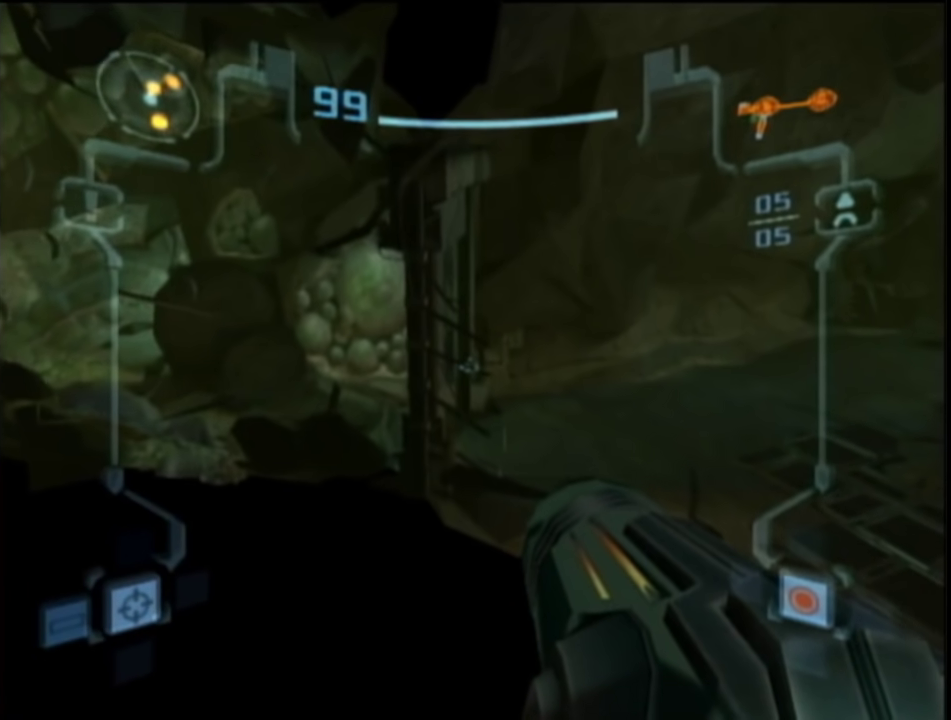
{"buttons": ["L1"], "left_stick": "down", "right_stick": "center", "events": [[67, "B", "up"], [450, "left_stick", "down"]]}
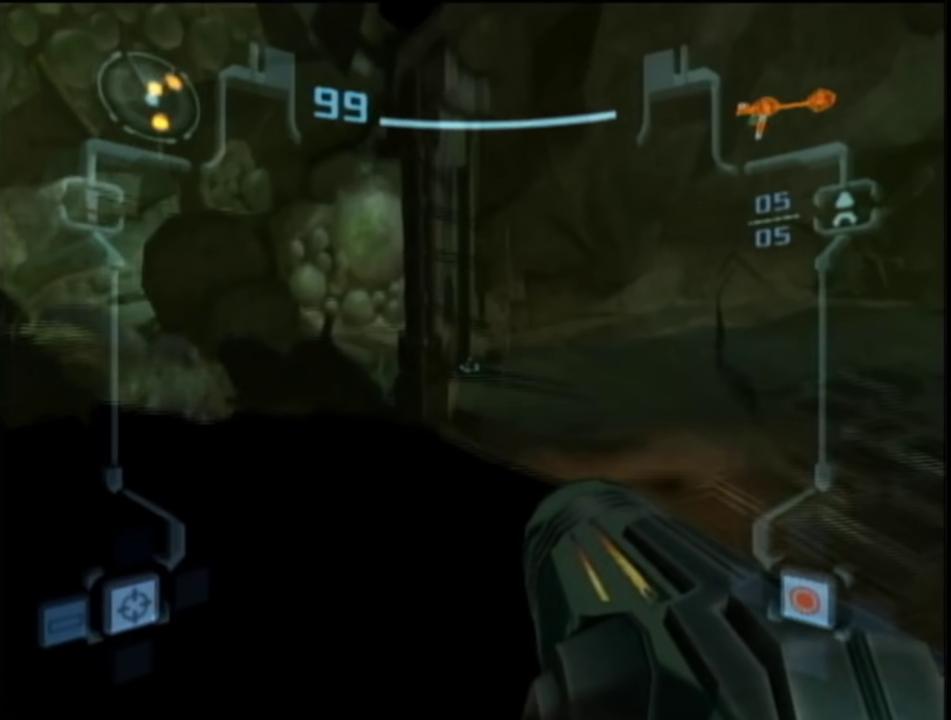
{"buttons": ["B", "L1"], "left_stick": "center", "right_stick": "center", "events": [[67, "left_stick", "center"], [217, "B", "down"], [367, "B", "up"], [500, "B", "down"]]}
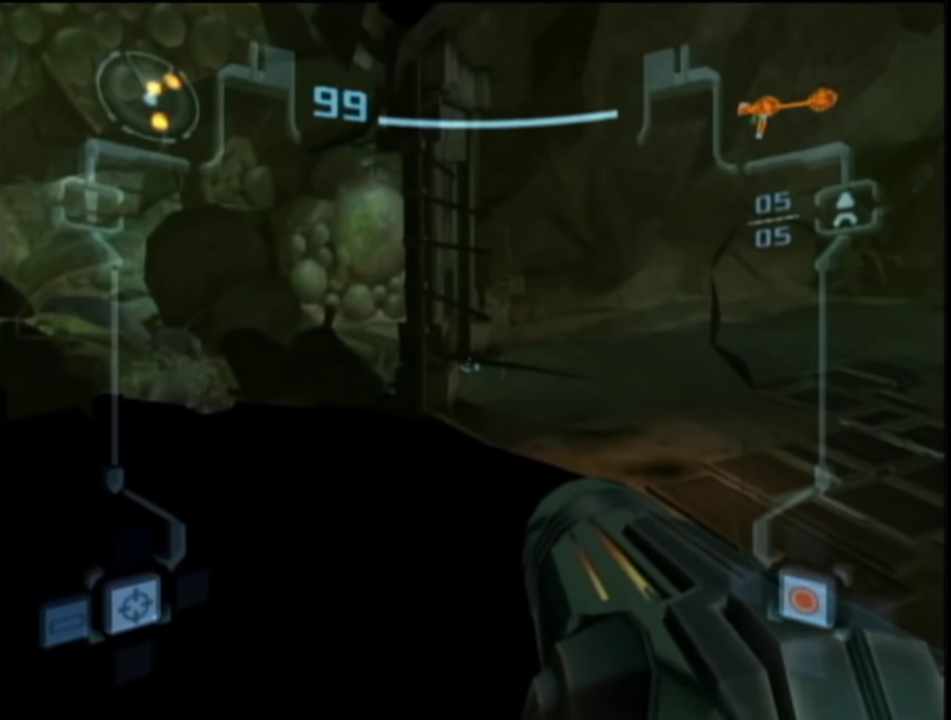
{"buttons": ["L1"], "left_stick": "center", "right_stick": "center", "events": [[150, "B", "up"], [350, "B", "down"], [467, "B", "up"]]}
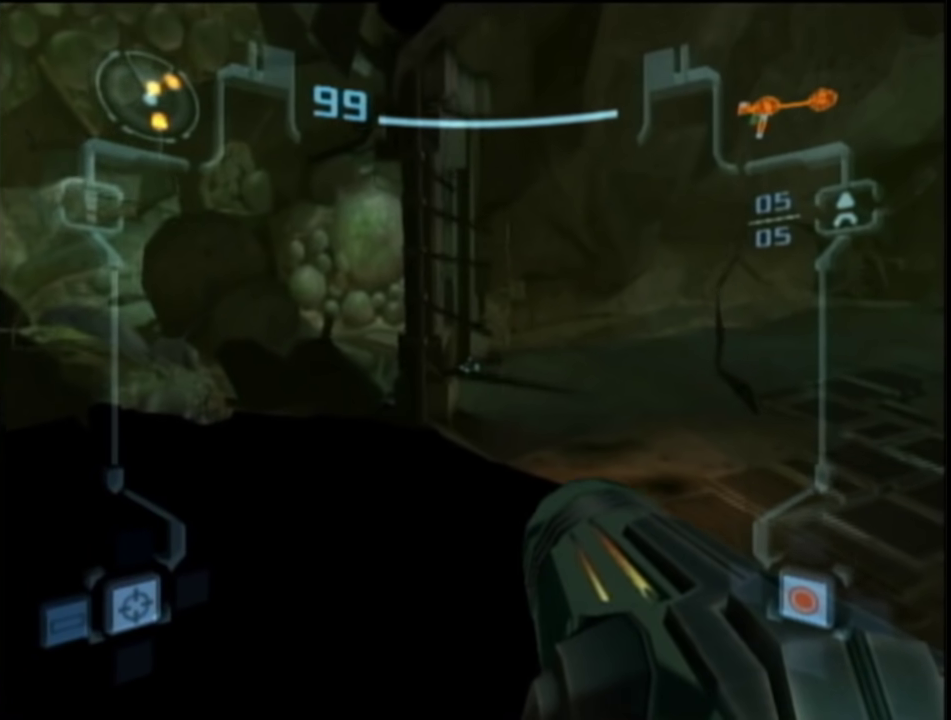
{"buttons": ["L1"], "left_stick": "center", "right_stick": "center", "events": [[317, "B", "down"], [467, "B", "up"]]}
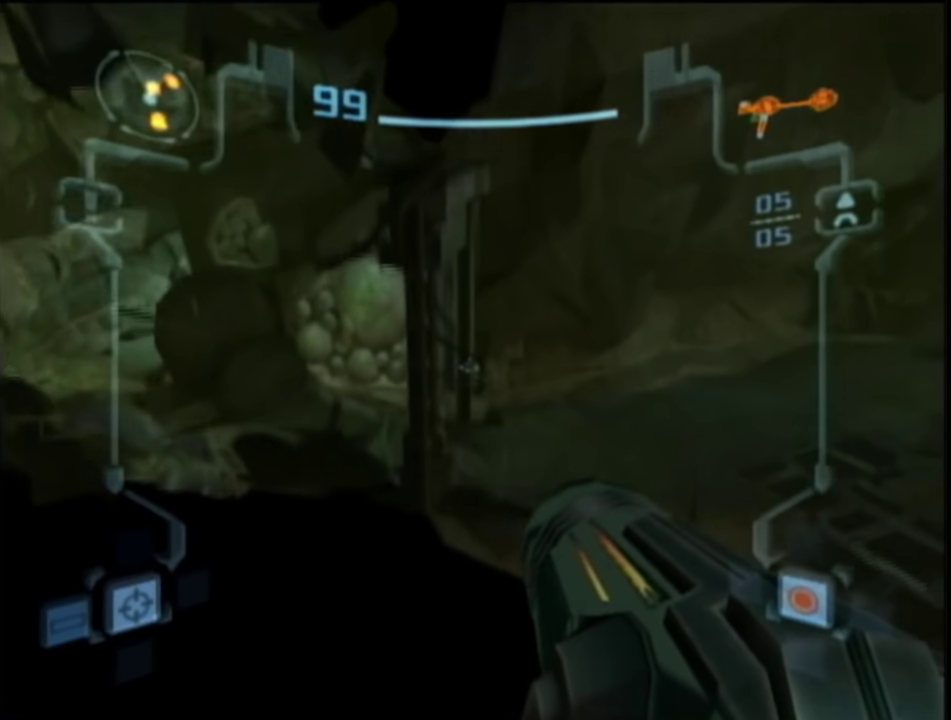
{"buttons": ["B", "L1"], "left_stick": "center", "right_stick": "center", "events": [[183, "left_stick", "down"], [250, "left_stick", "center"], [500, "B", "down"]]}
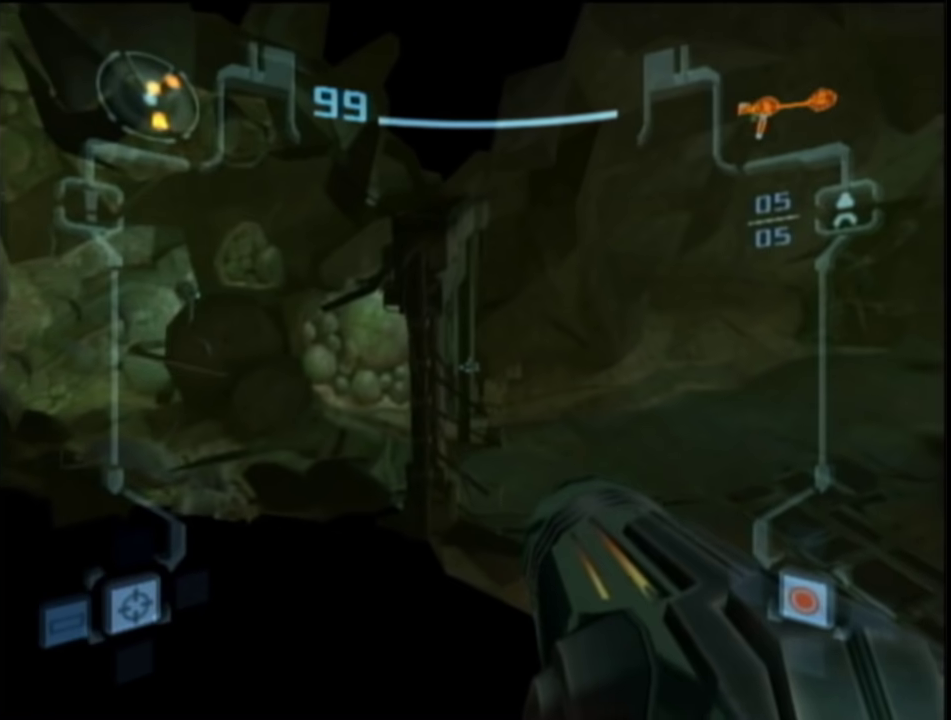
{"buttons": ["L1"], "left_stick": "center", "right_stick": "center", "events": [[117, "B", "up"], [367, "B", "down"], [500, "B", "up"]]}
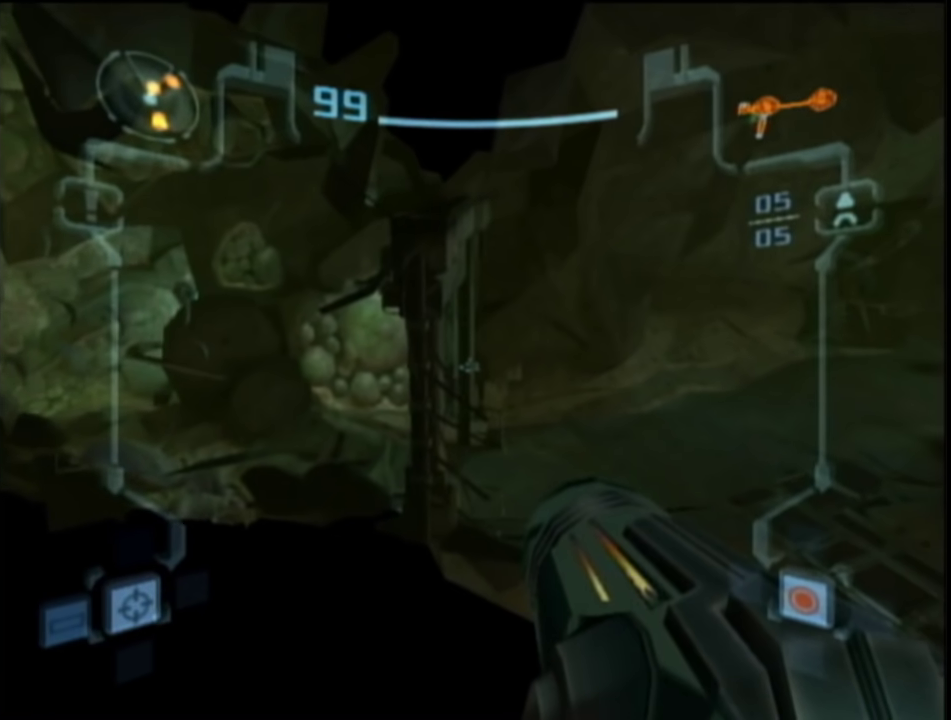
{"buttons": ["L1"], "left_stick": "center", "right_stick": "center", "events": [[317, "B", "down"], [433, "B", "up"]]}